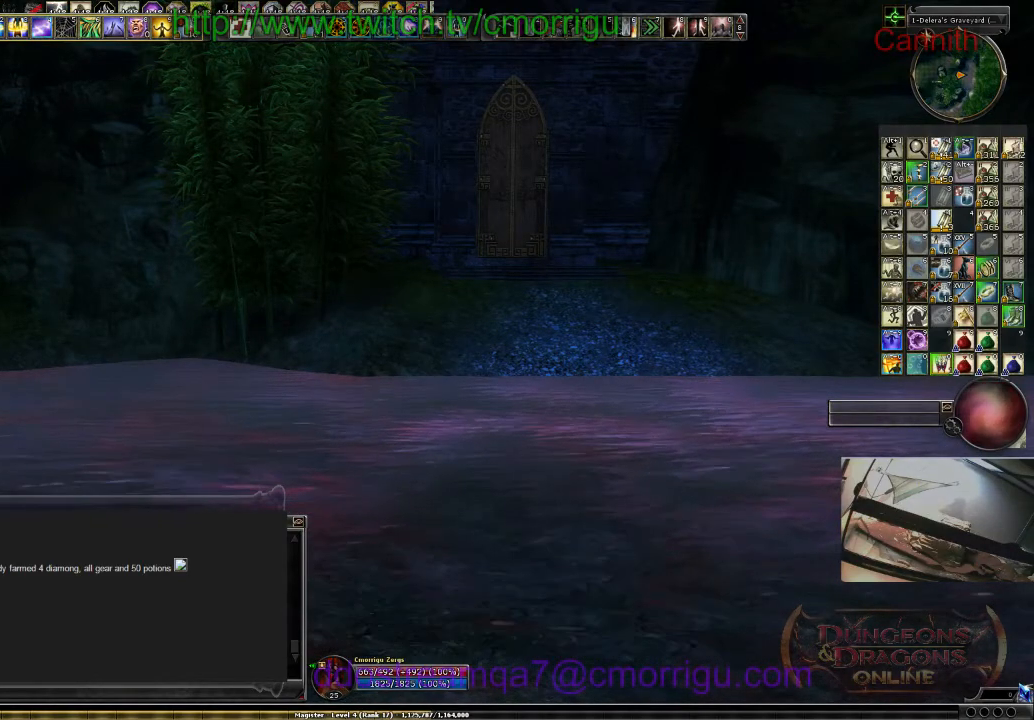
Gameplay with keyboard; each line is a JSON object with the keys held at the frame after it. "events" lists presses ("down") and releases ("up") of ".", "/", "0", "1", "2", "3", "4", "5", "6", "7", "8", "9", "a", "b", "backslash", "backspace", "c", "caps_lock", "comma", "ctrl_l", "ctrl_r", "d", "e", "equals", "escape", "f", "f1", "f10", "f11", "f12", "f2", "f3", "f4", "f5", "f6", "f7", "f8", "f9", "g", "h", "i", "j", "k", "l", "lbracket", "m", "minus", "n", "o", "p", "q", "quote", "r", "rbracket", "return", "s", "semicolon", "shift_l", "shift_r", "space", "t", "tab", "tilde", "u", "v", "w", "x", "y" and "z" between this image and that frame as [ms after this image, input, new state], when the widget could be followed in between. No other keys are recorded. Mouse input is not recorded.
{"keys": ["m"], "events": [[433, "m", "down"]]}
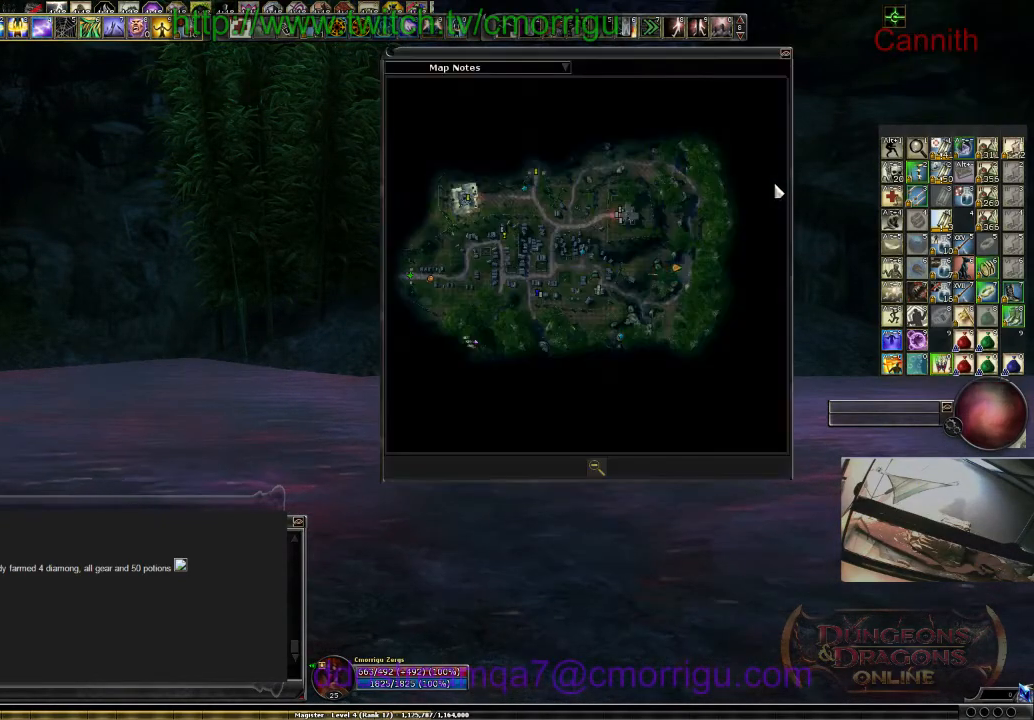
{"keys": [], "events": [[67, "m", "up"]]}
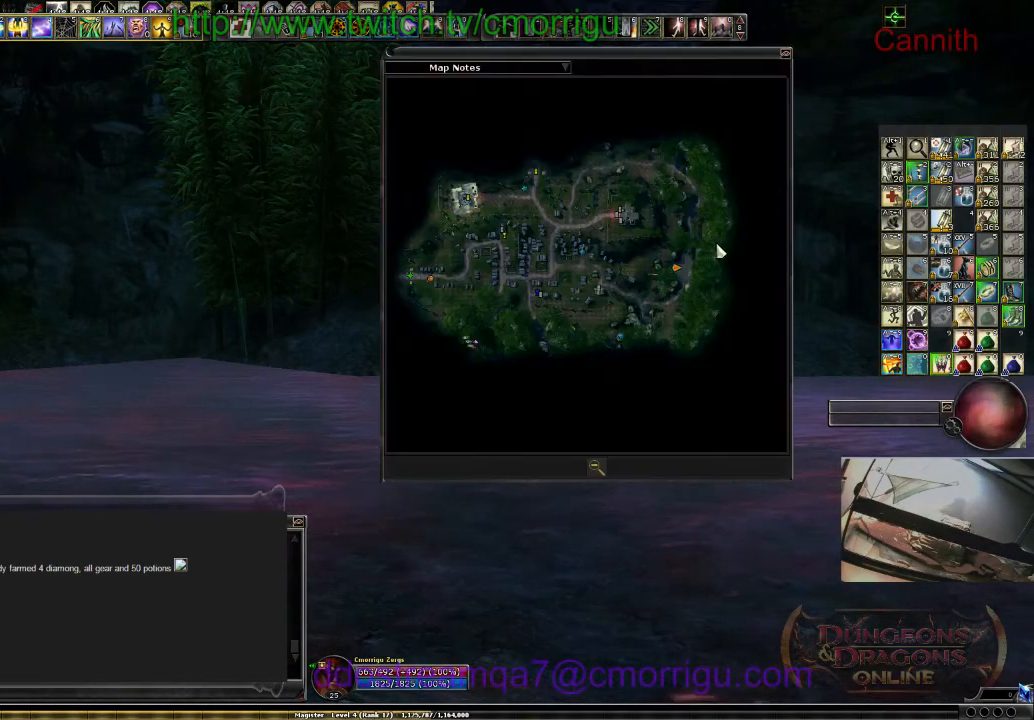
{"keys": ["d"], "events": [[400, "d", "down"]]}
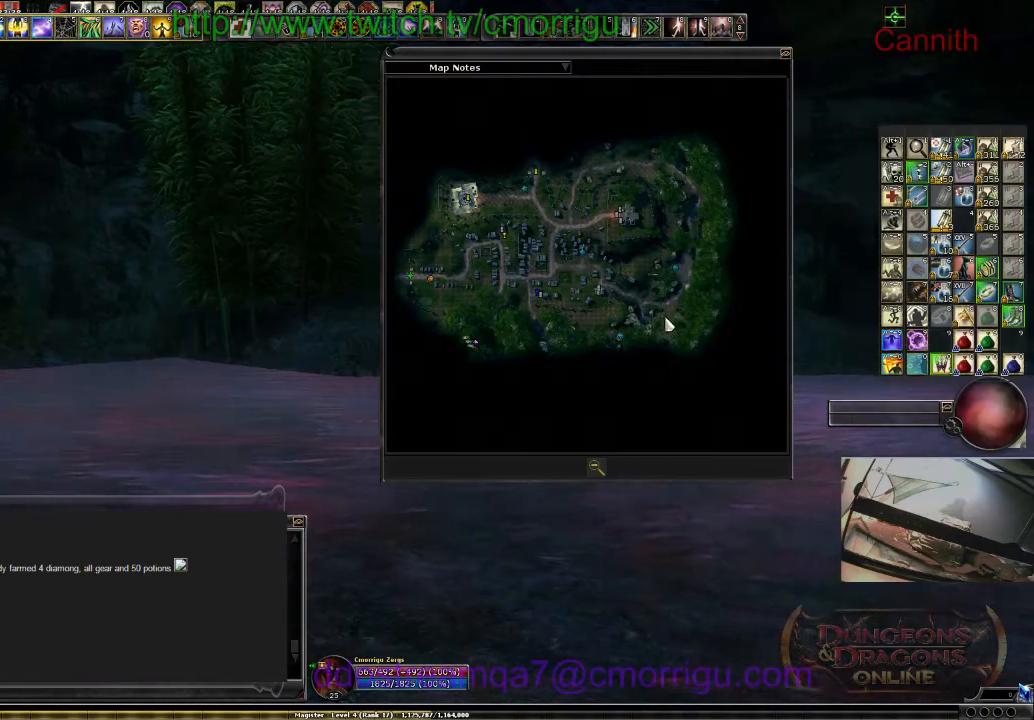
{"keys": ["w"], "events": [[367, "w", "down"], [433, "d", "up"]]}
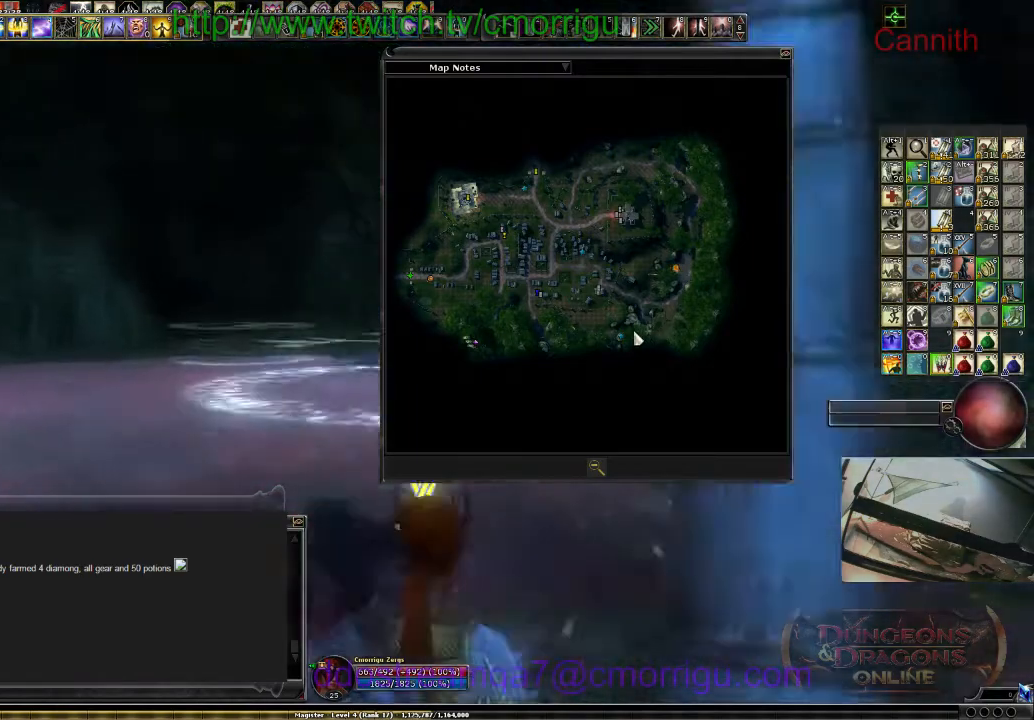
{"keys": ["a", "w"], "events": [[467, "a", "down"]]}
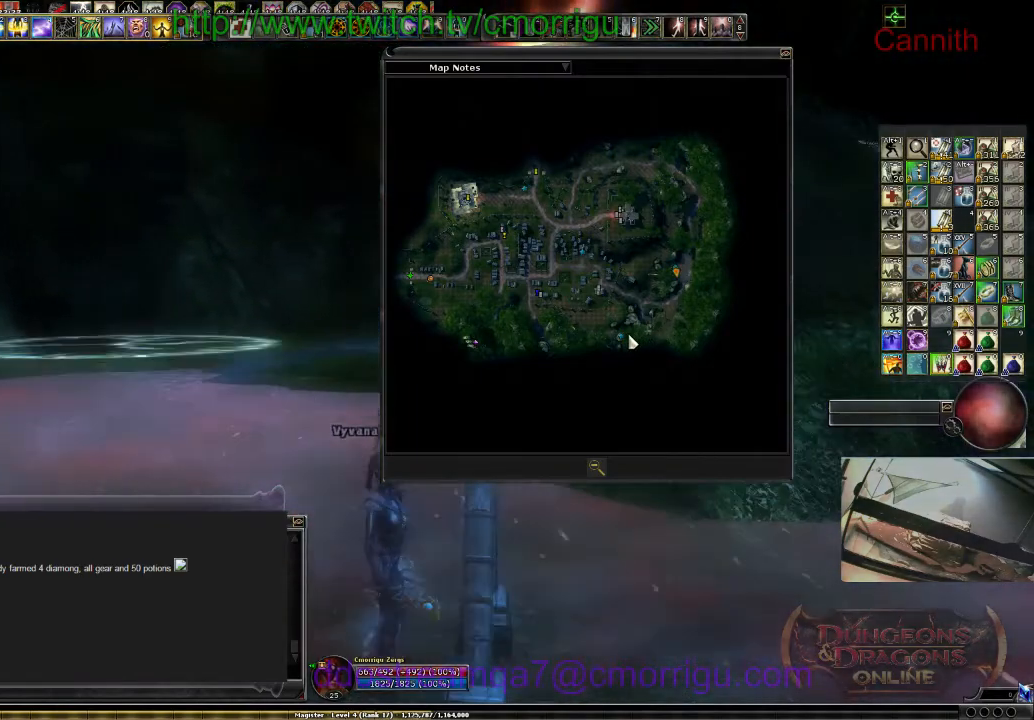
{"keys": ["w"], "events": [[33, "a", "up"]]}
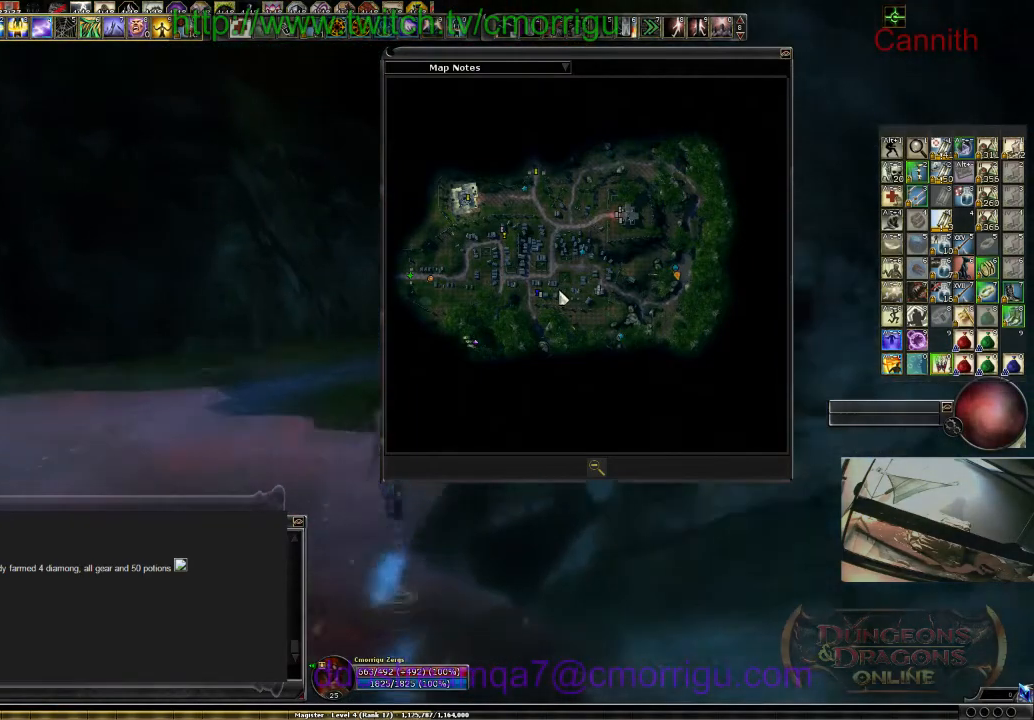
{"keys": ["w"], "events": []}
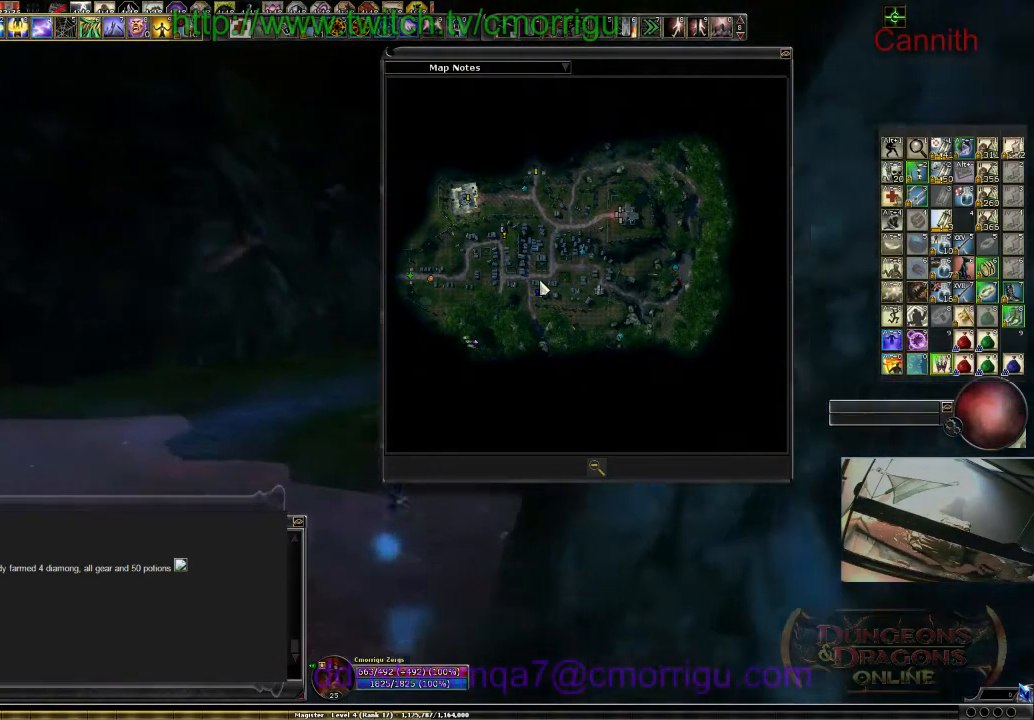
{"keys": ["d", "w"], "events": [[333, "d", "down"]]}
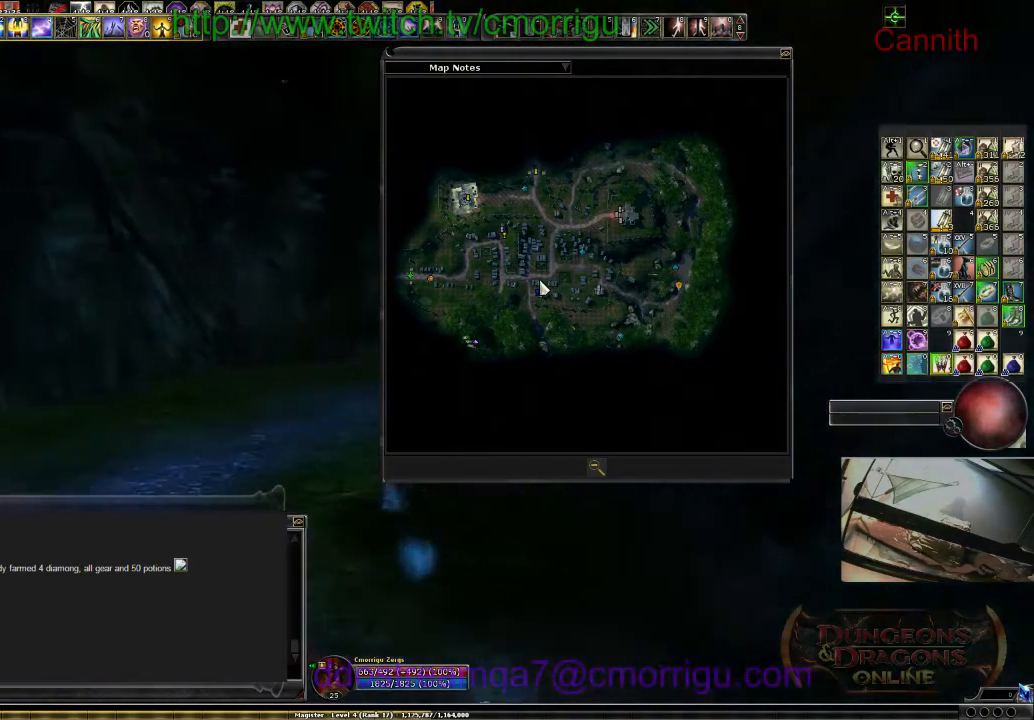
{"keys": ["w"], "events": [[33, "d", "up"]]}
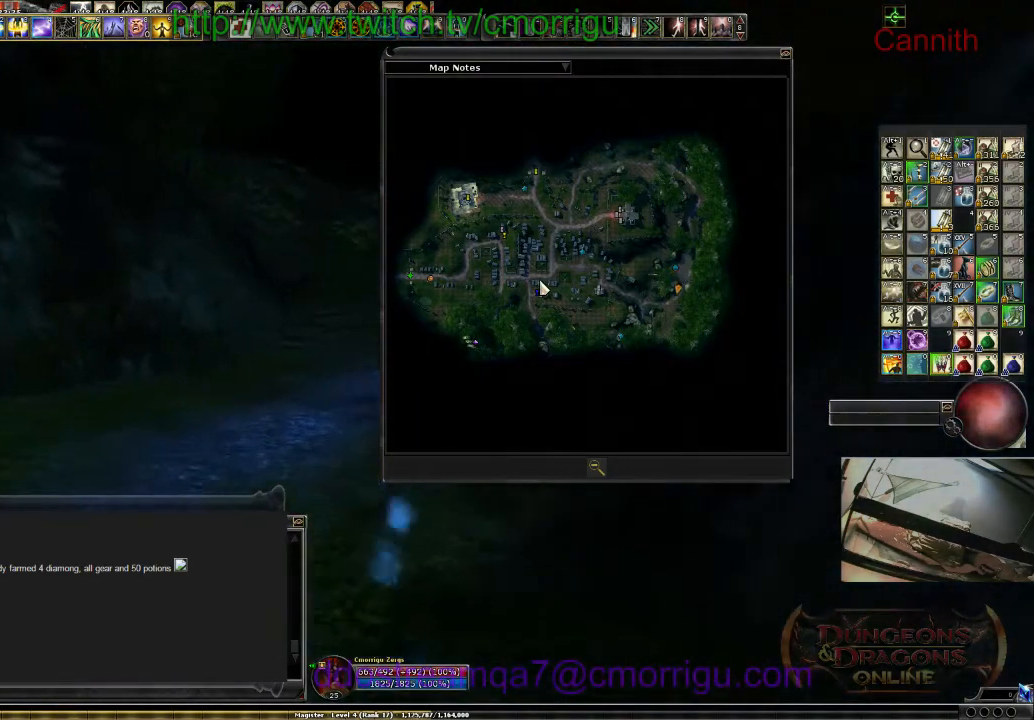
{"keys": ["w"], "events": []}
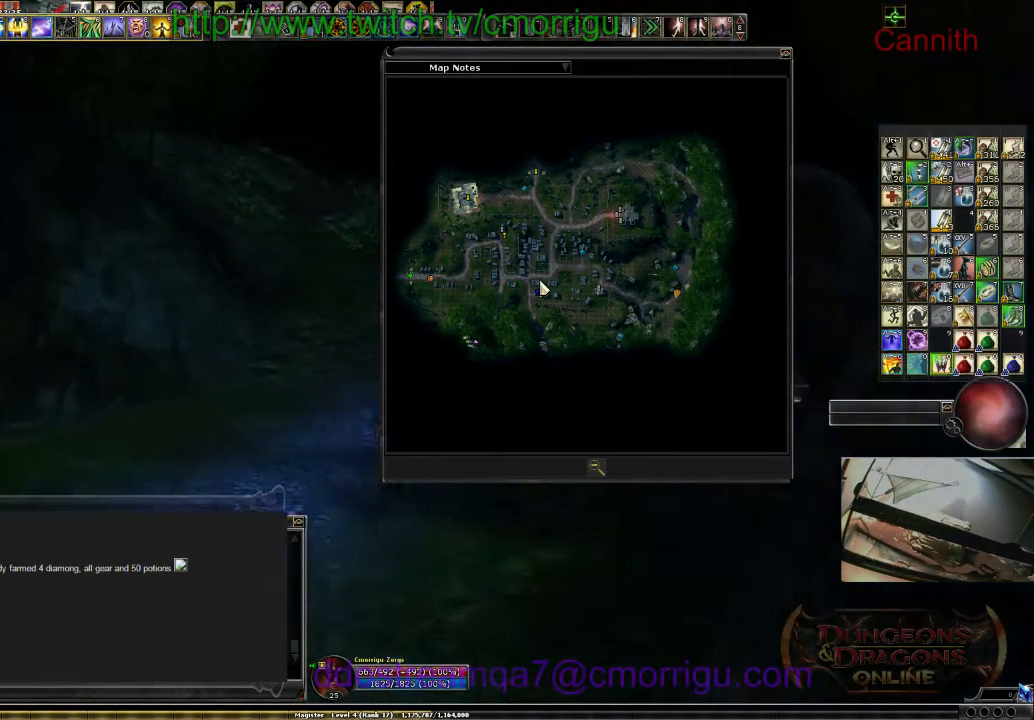
{"keys": ["w"], "events": [[333, "d", "down"], [467, "d", "up"]]}
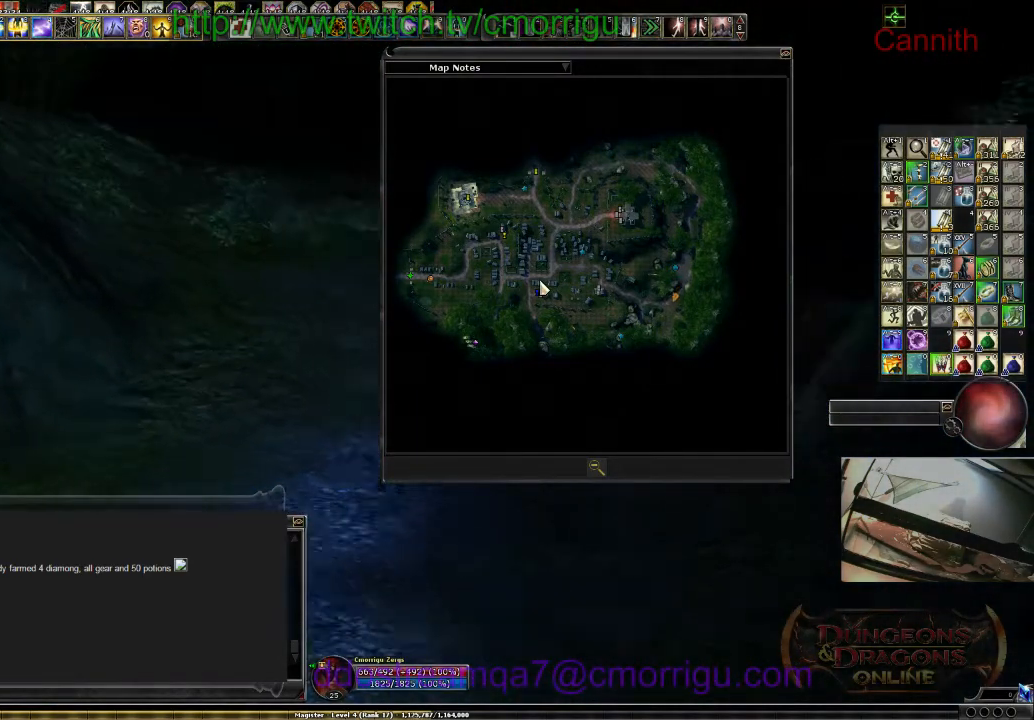
{"keys": ["w"], "events": []}
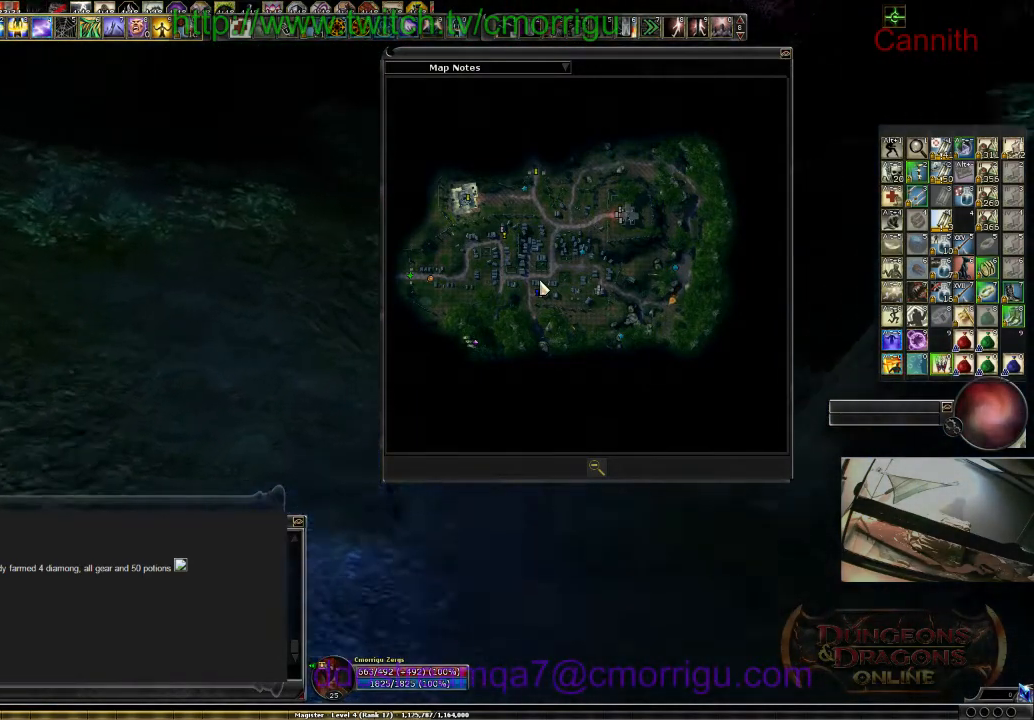
{"keys": ["w"], "events": []}
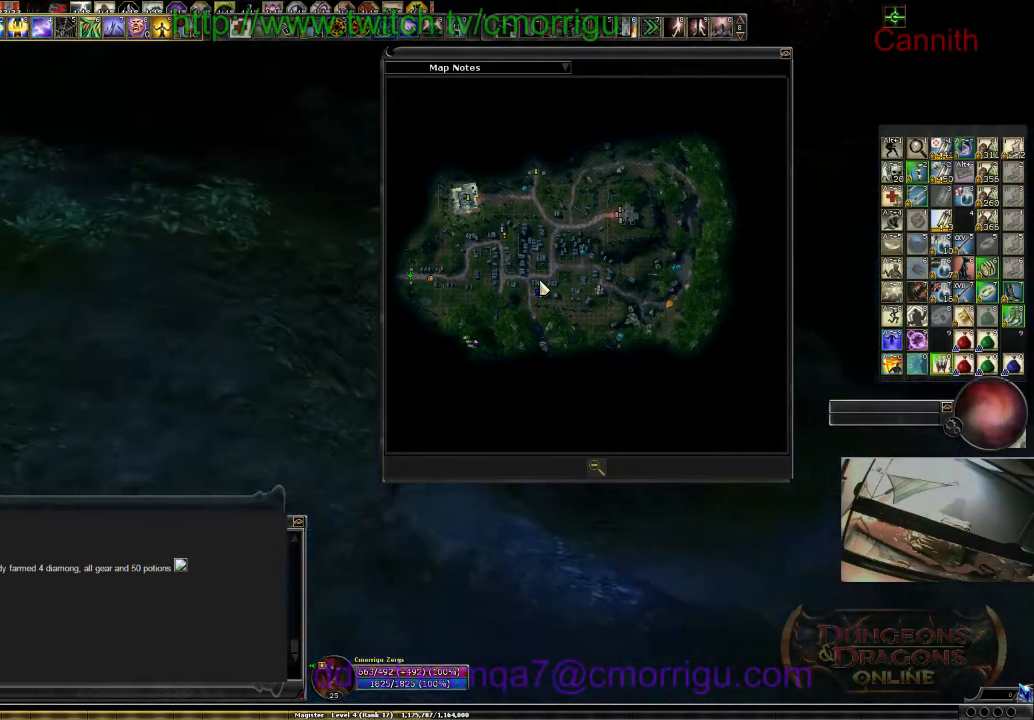
{"keys": ["w"], "events": []}
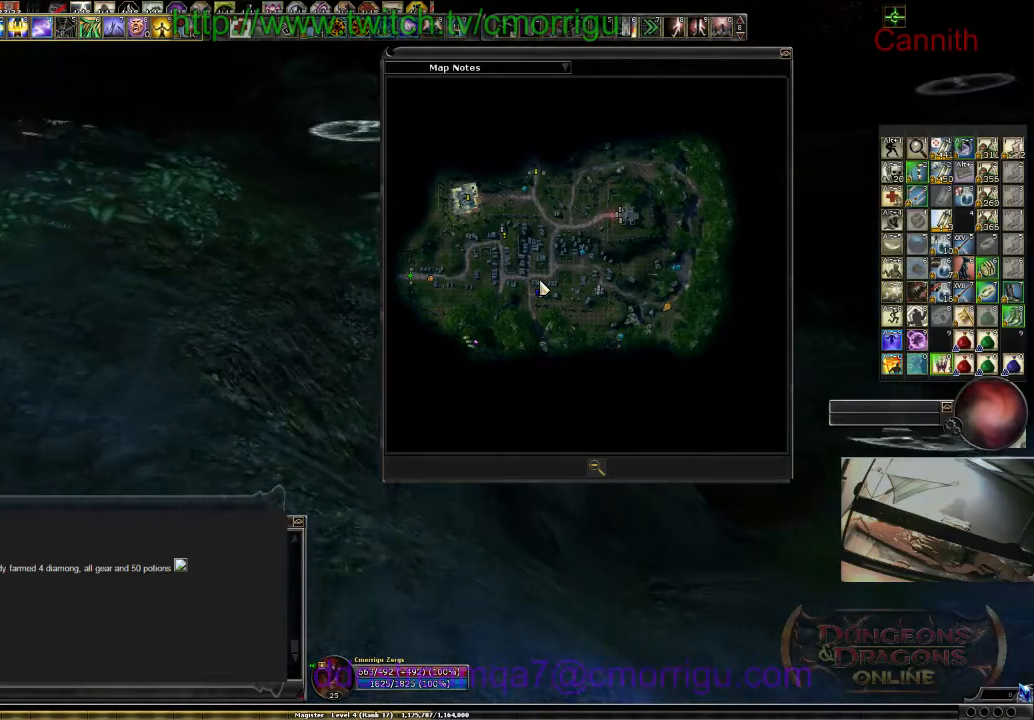
{"keys": ["a", "w"], "events": [[100, "a", "down"]]}
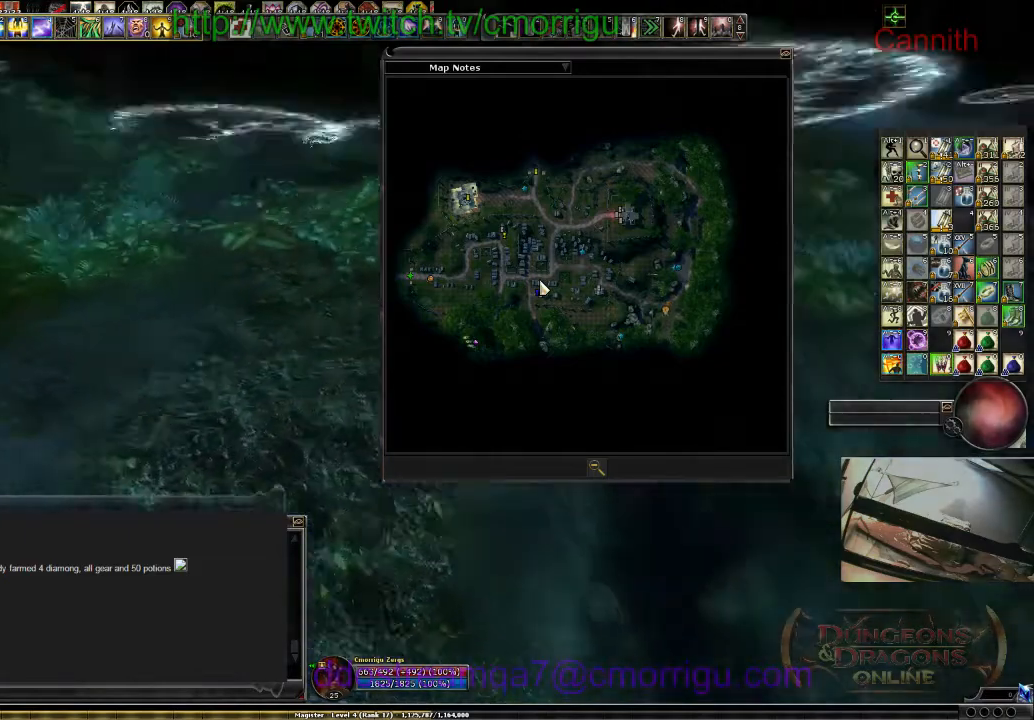
{"keys": ["d", "w"], "events": [[33, "a", "up"], [433, "d", "down"]]}
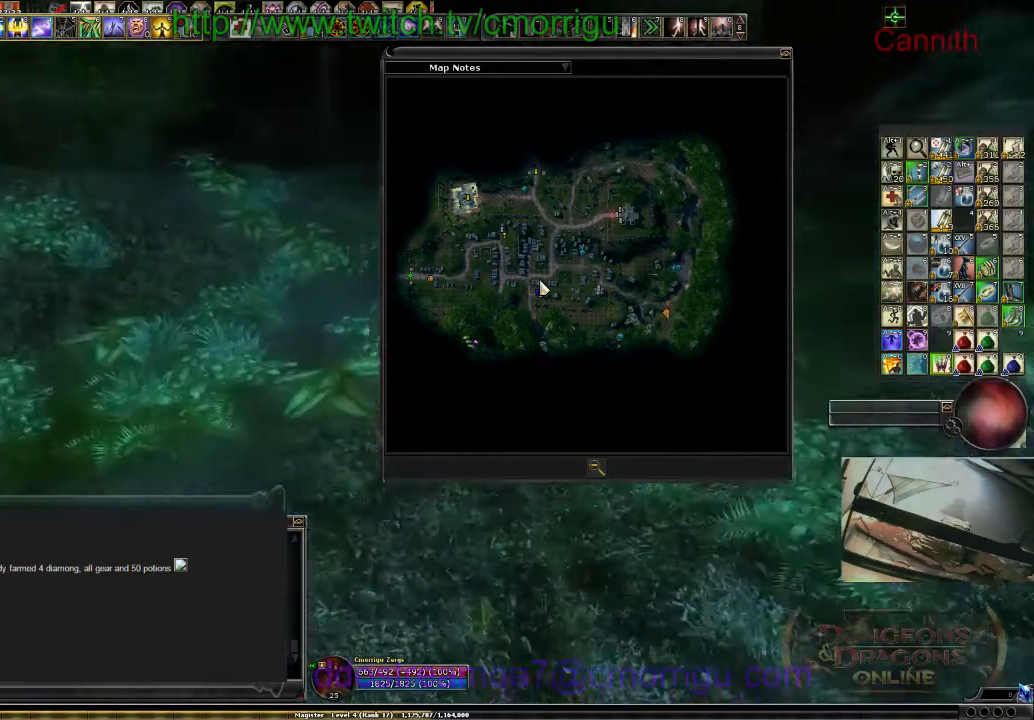
{"keys": ["w"], "events": [[200, "d", "up"]]}
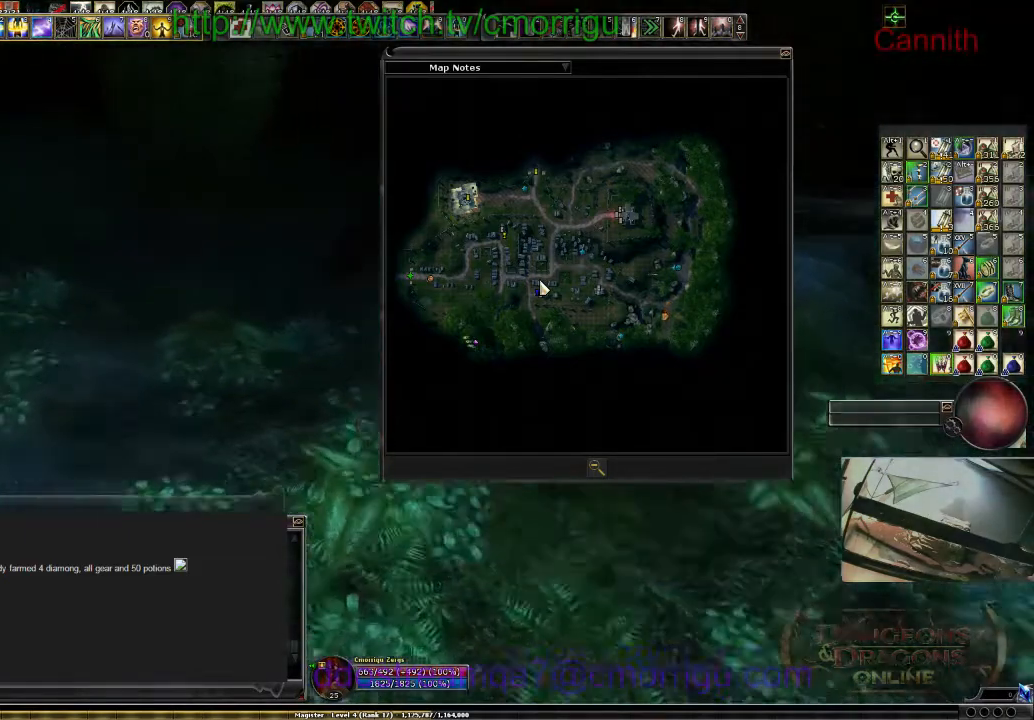
{"keys": ["w"], "events": [[200, "d", "down"], [367, "d", "up"]]}
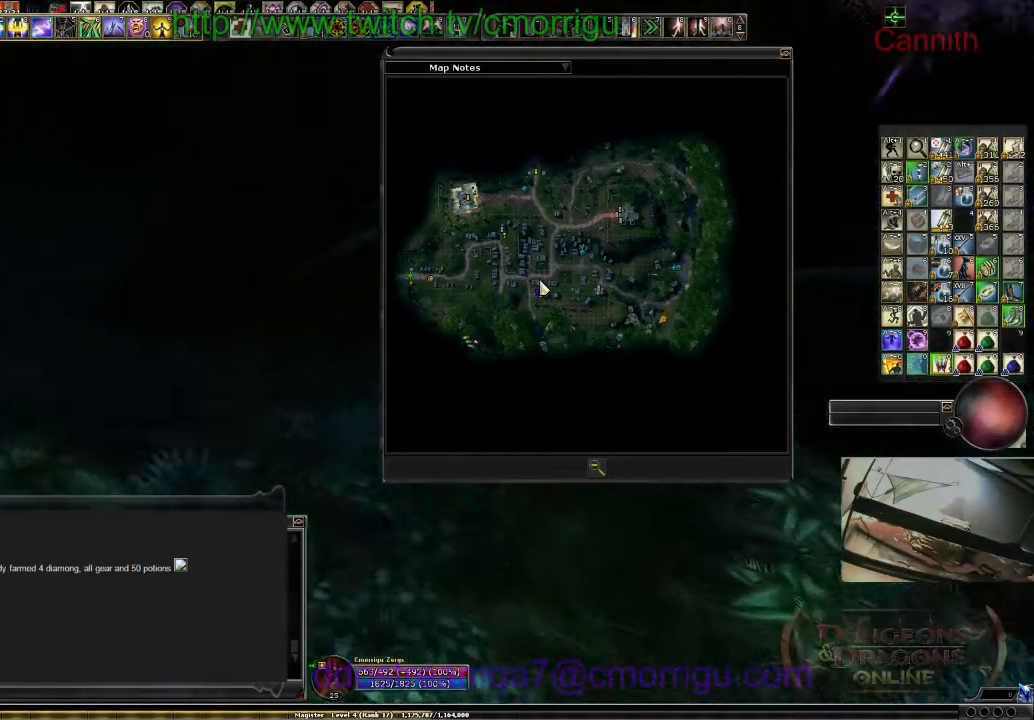
{"keys": ["w"], "events": [[433, "d", "down"], [500, "d", "up"]]}
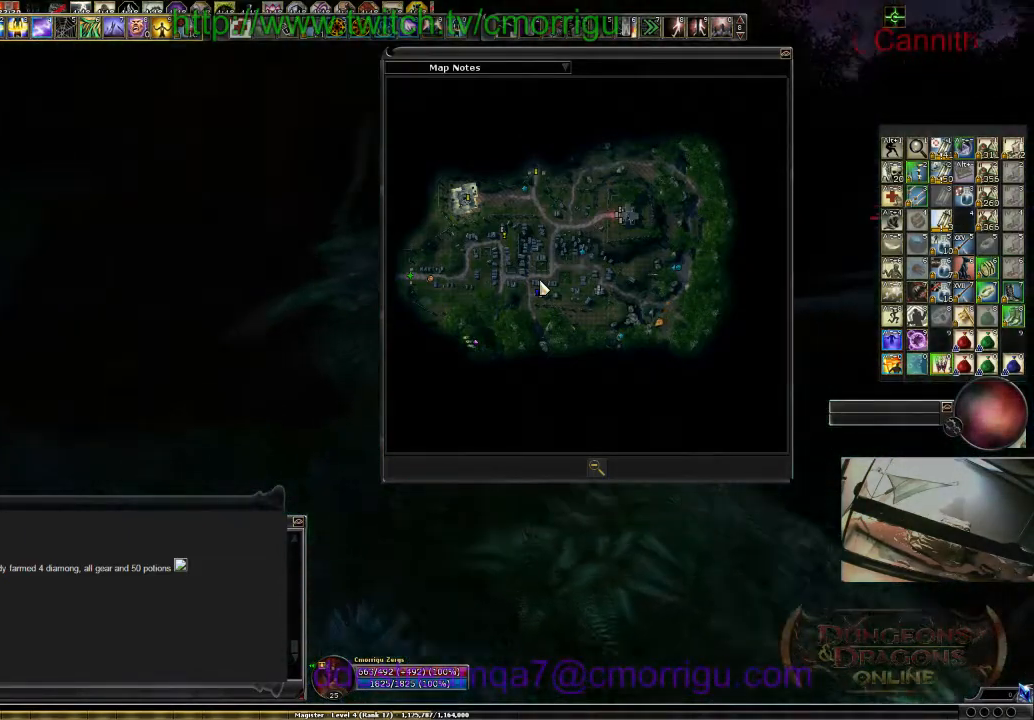
{"keys": [], "events": [[333, "m", "down"], [333, "w", "up"], [433, "m", "up"]]}
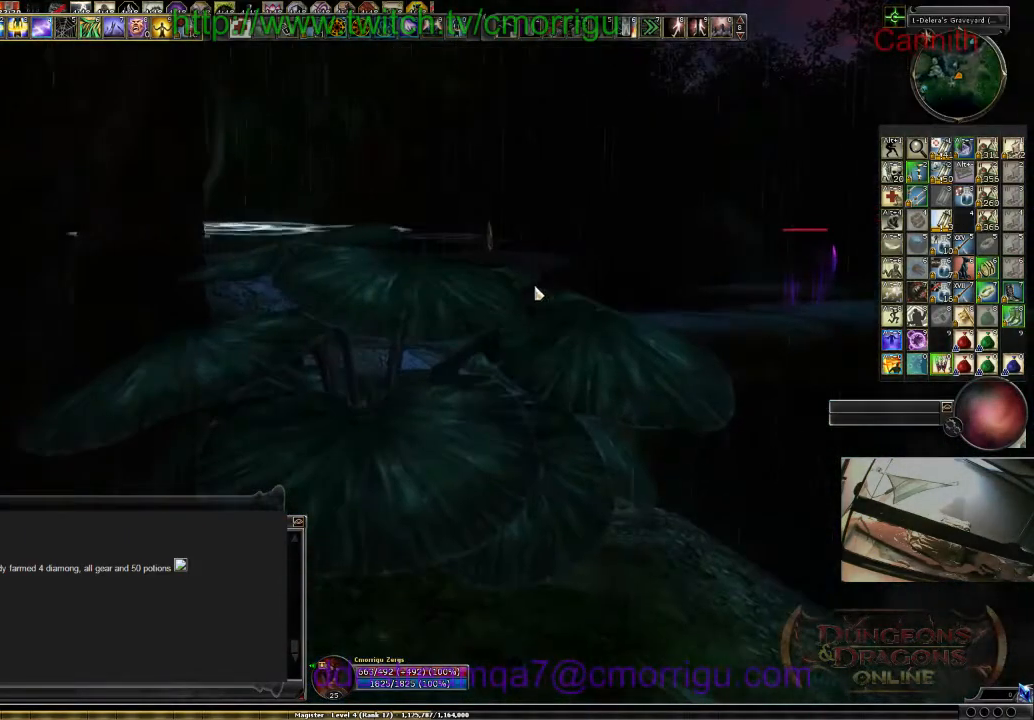
{"keys": ["w"], "events": [[200, "a", "down"], [367, "w", "down"], [433, "a", "up"]]}
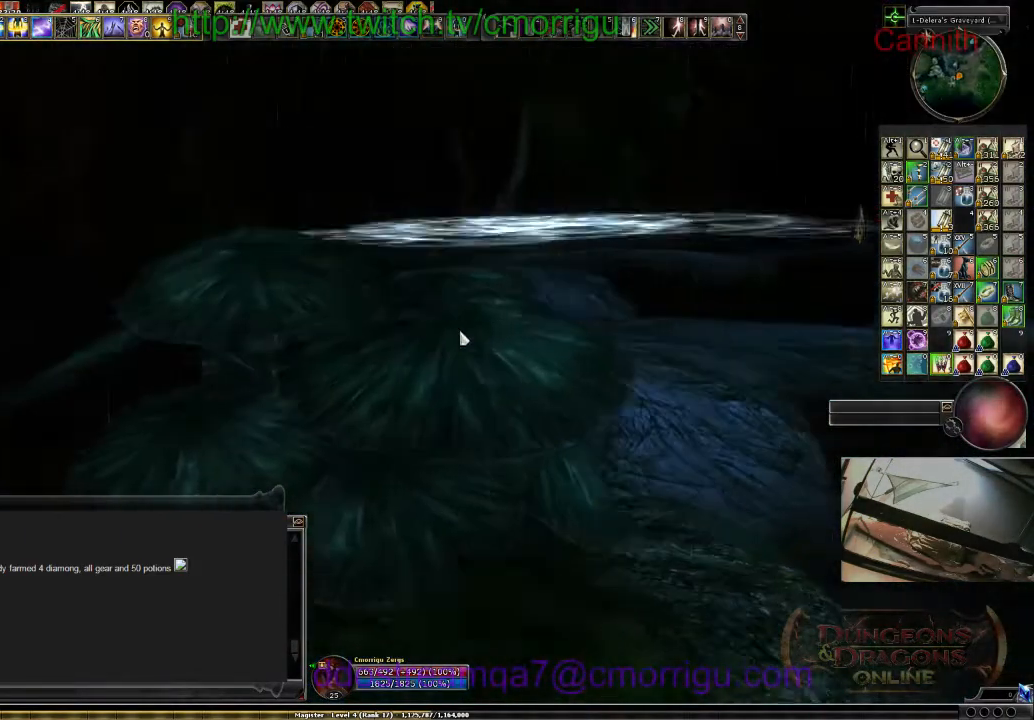
{"keys": ["w"], "events": [[133, "space", "down"], [367, "space", "up"]]}
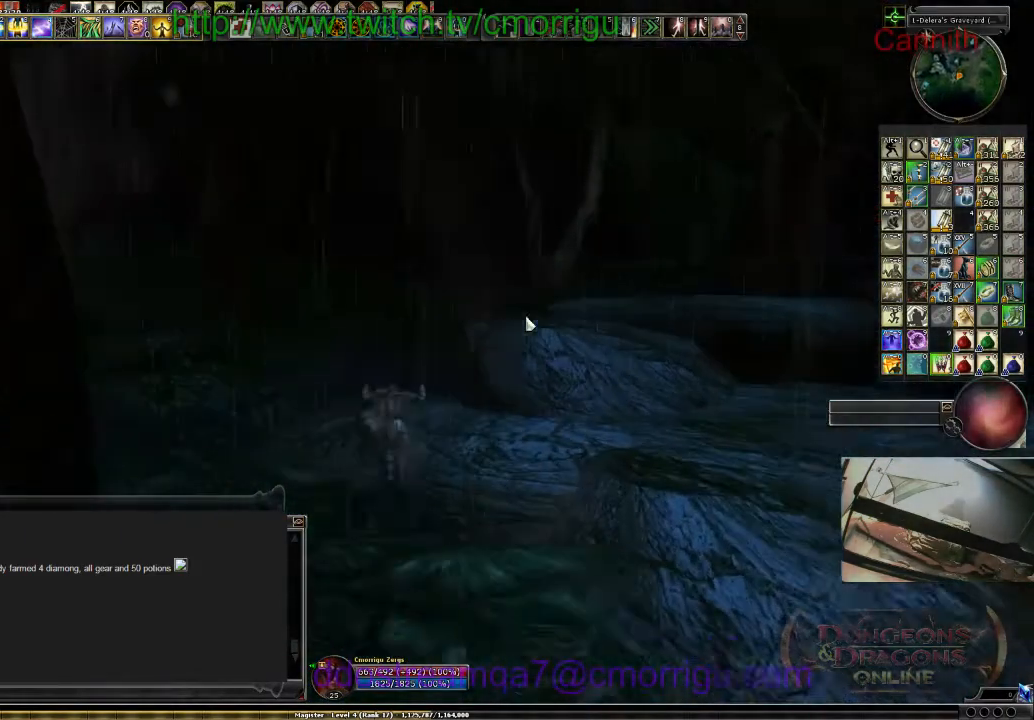
{"keys": ["w"], "events": []}